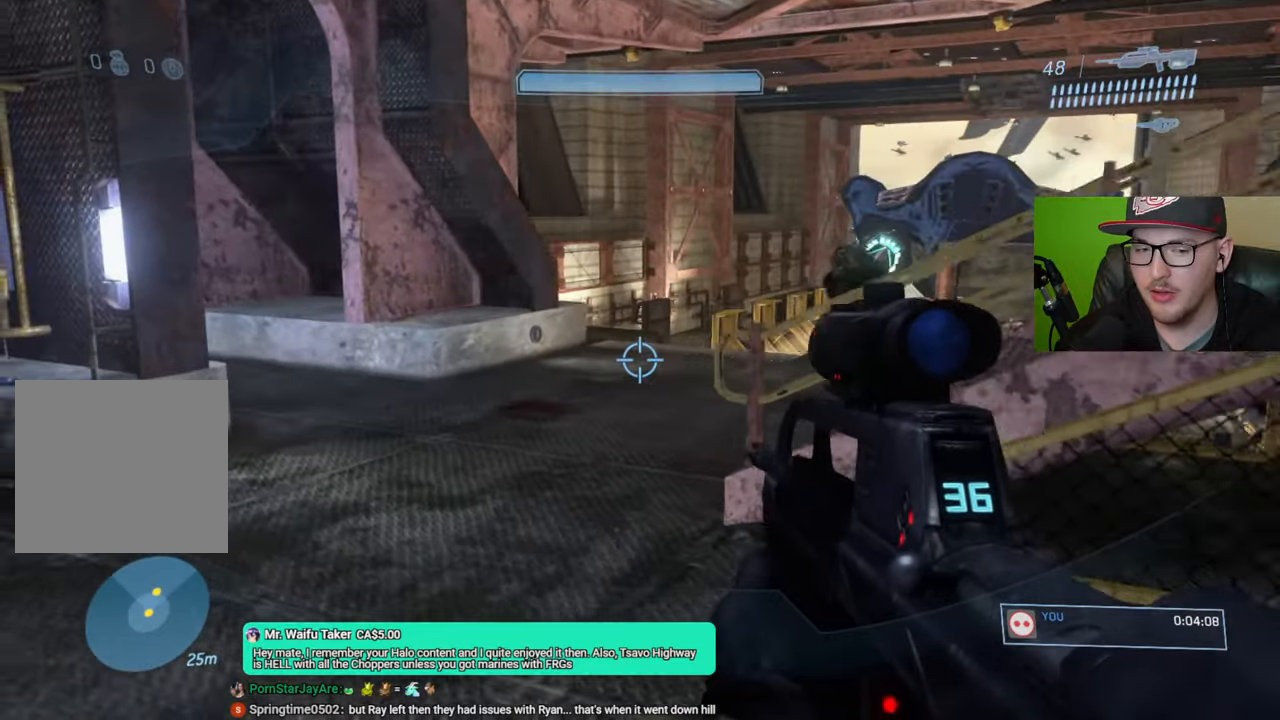
Gameplay with a controller (Xbox layout); each line is a JSON object with the inputs held at the frame after it. "events" lists button and stick changes between this image and that frame as [ms after this image, input, new state], when the widget could be followed in between.
{"buttons": [], "left_stick": "up-left", "right_stick": "left", "events": [[216, "right_stick", "center"], [433, "right_stick", "left"]]}
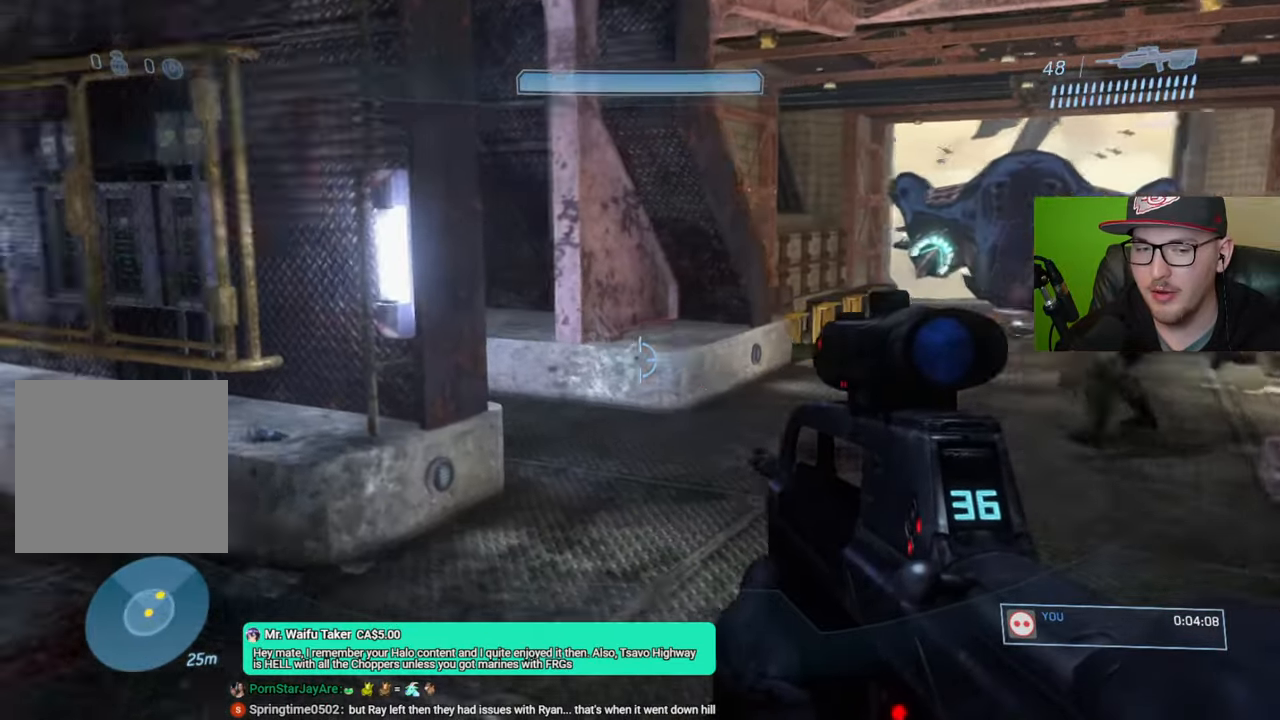
{"buttons": [], "left_stick": "up-left", "right_stick": "right", "events": [[166, "right_stick", "center"], [500, "right_stick", "right"]]}
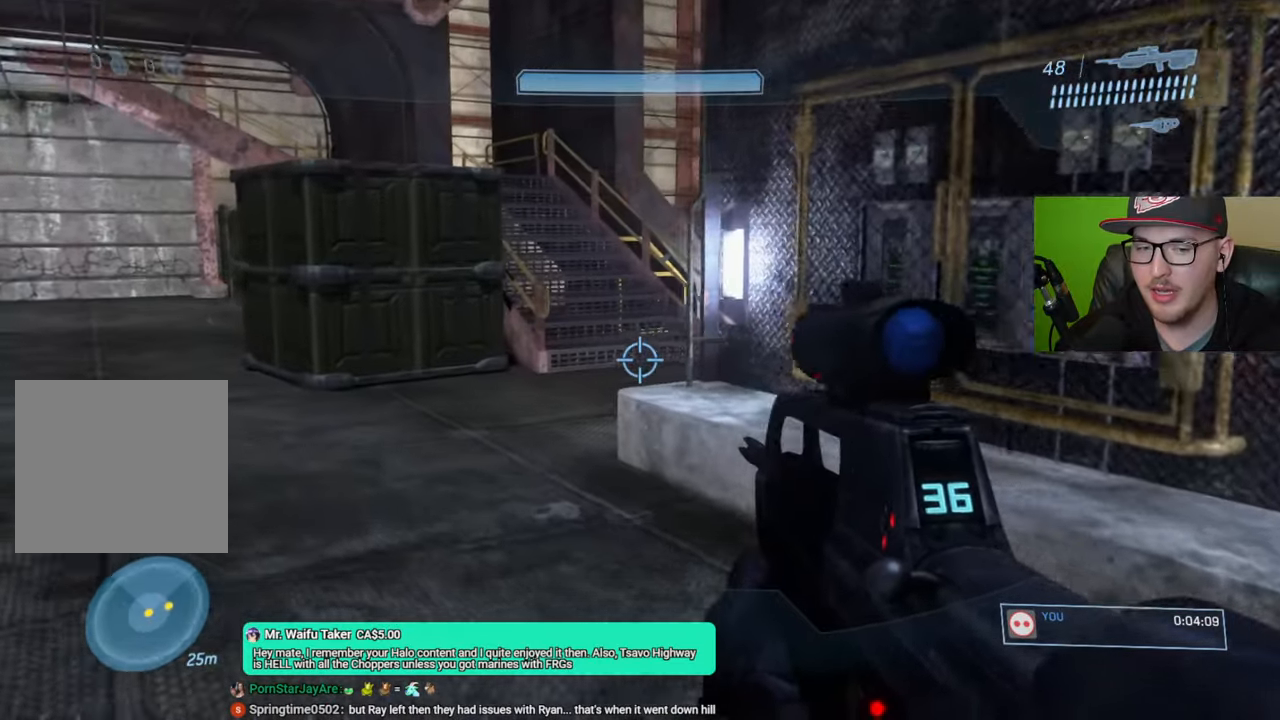
{"buttons": [], "left_stick": "up-left", "right_stick": "right", "events": []}
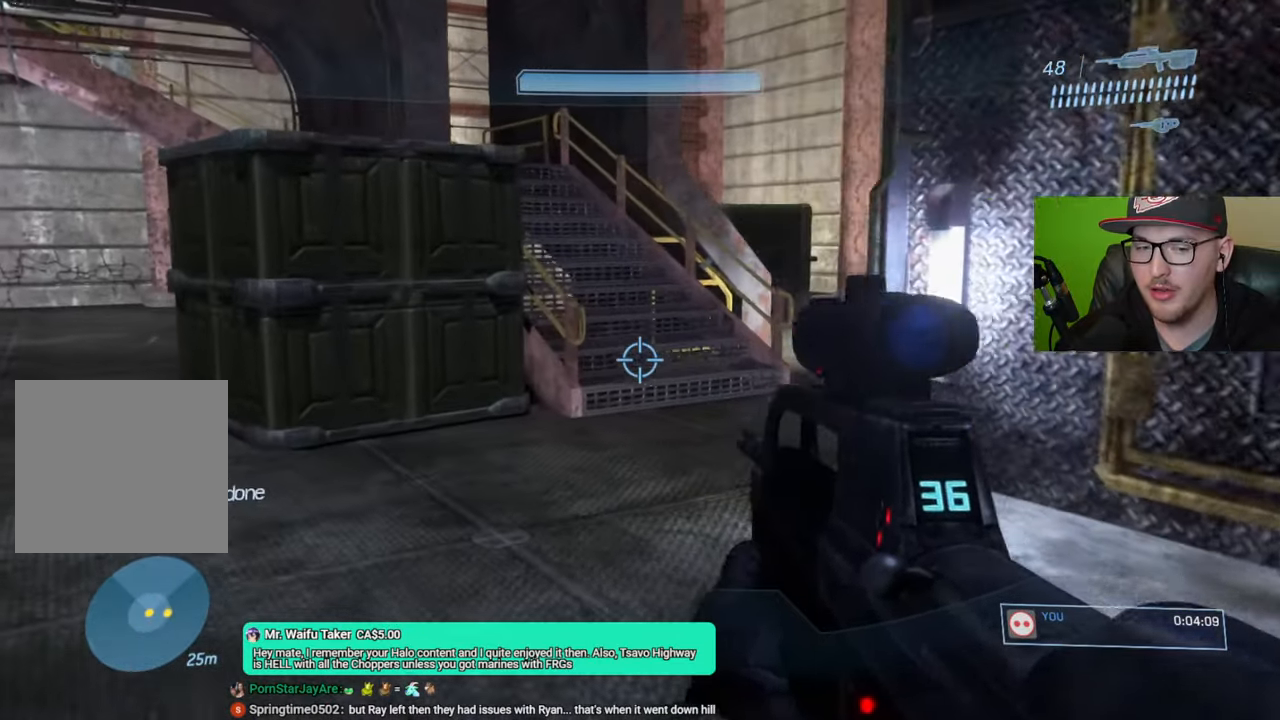
{"buttons": [], "left_stick": "up-left", "right_stick": "right", "events": []}
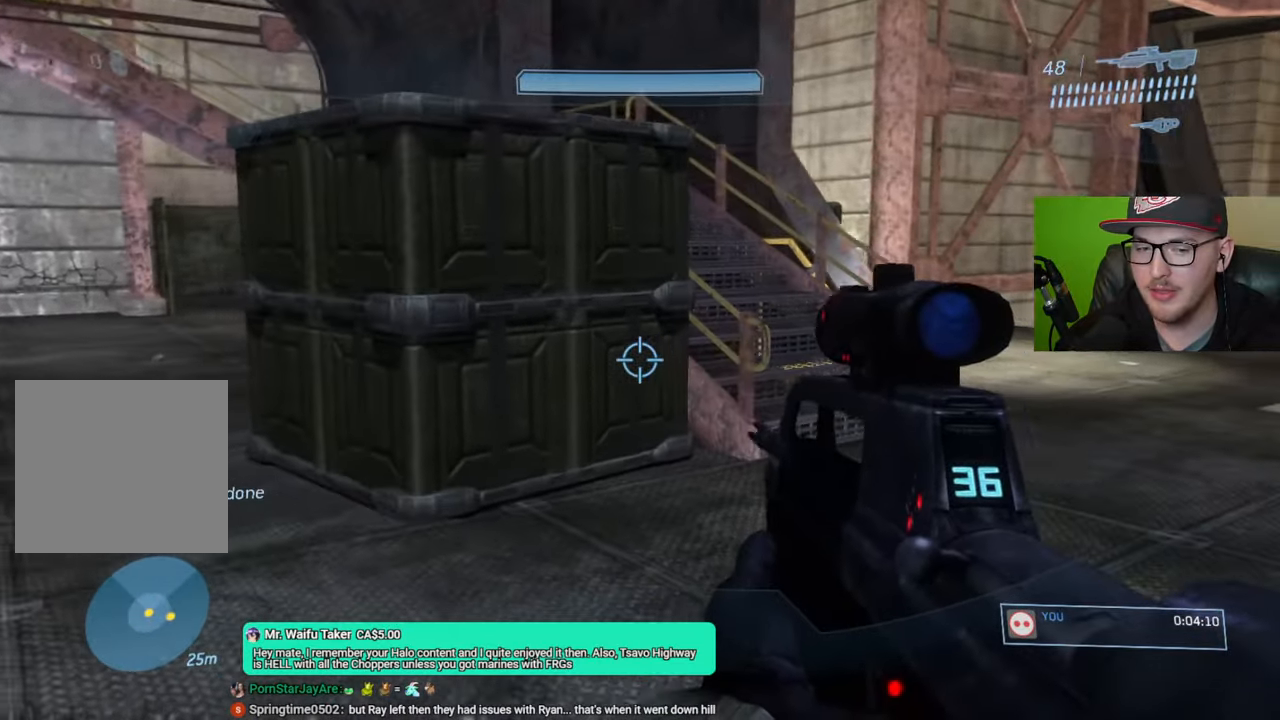
{"buttons": [], "left_stick": "up", "right_stick": "down", "events": [[250, "right_stick", "center"], [333, "left_stick", "up"], [483, "right_stick", "down"]]}
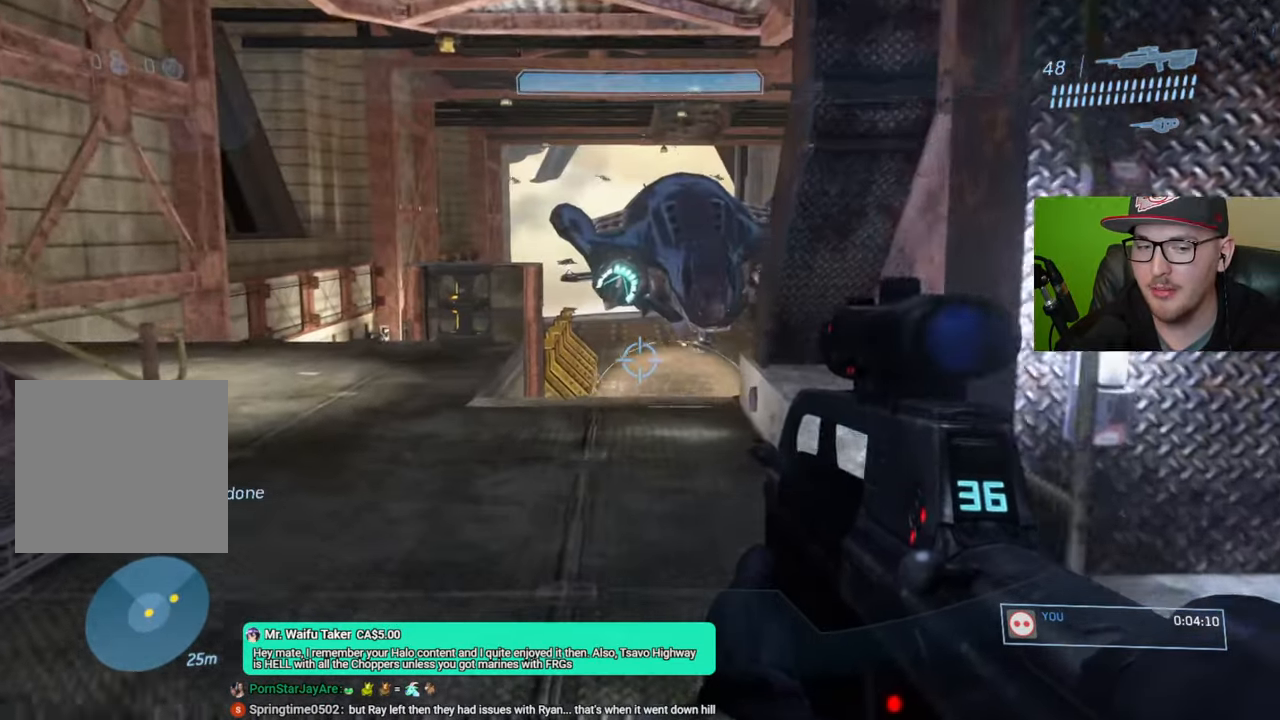
{"buttons": [], "left_stick": "up", "right_stick": "down", "events": []}
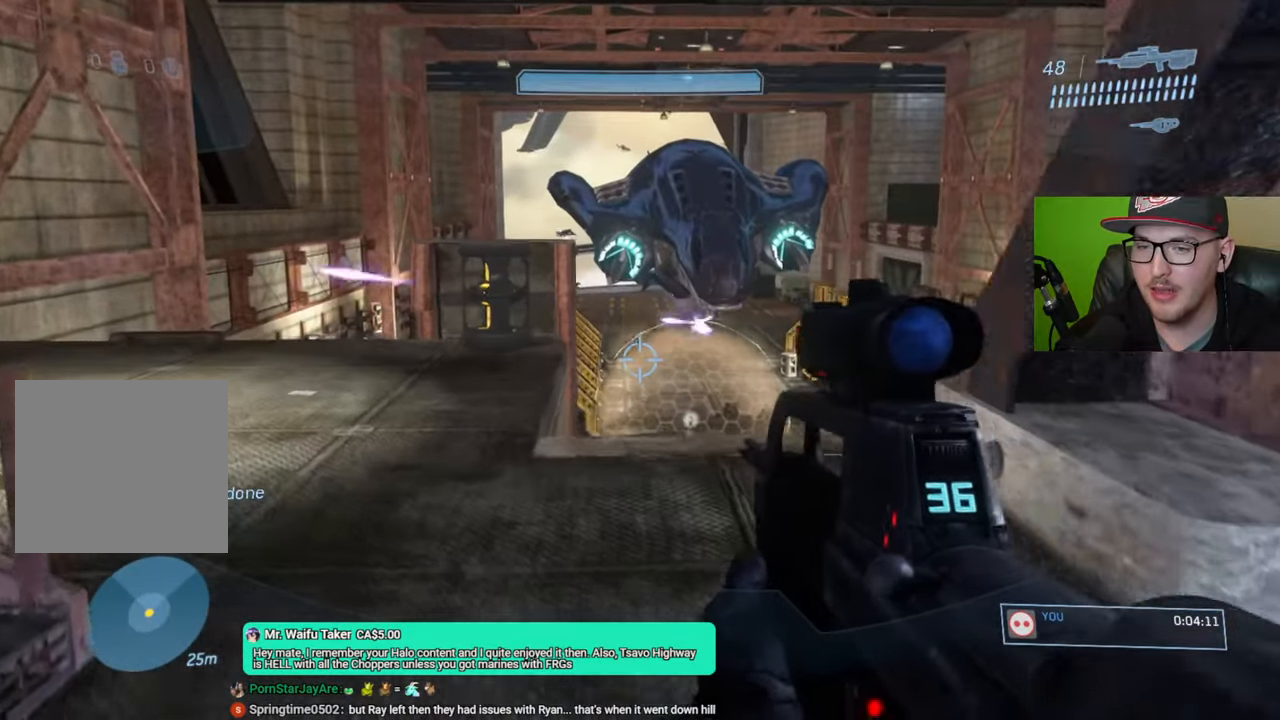
{"buttons": [], "left_stick": "up-left", "right_stick": "right", "events": [[83, "right_stick", "down-right"], [250, "left_stick", "center"], [416, "left_stick", "up"], [483, "left_stick", "up-left"], [500, "right_stick", "right"]]}
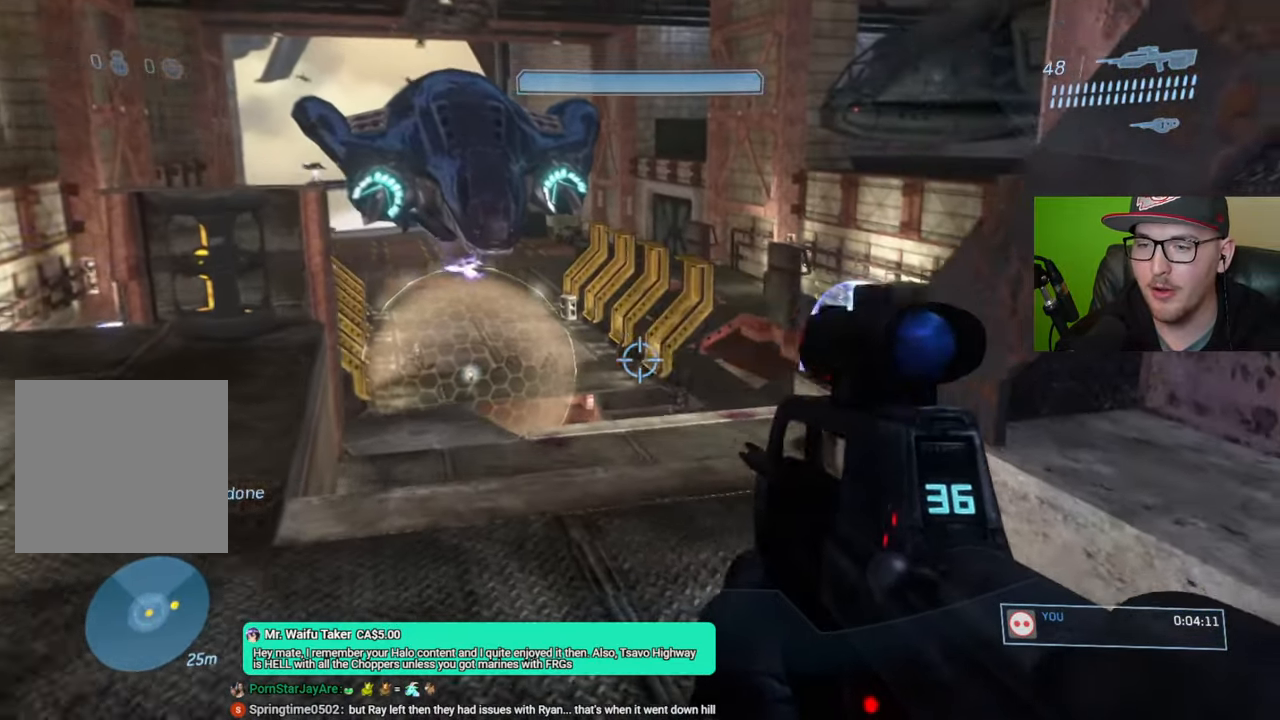
{"buttons": [], "left_stick": "left", "right_stick": "right", "events": [[433, "left_stick", "left"]]}
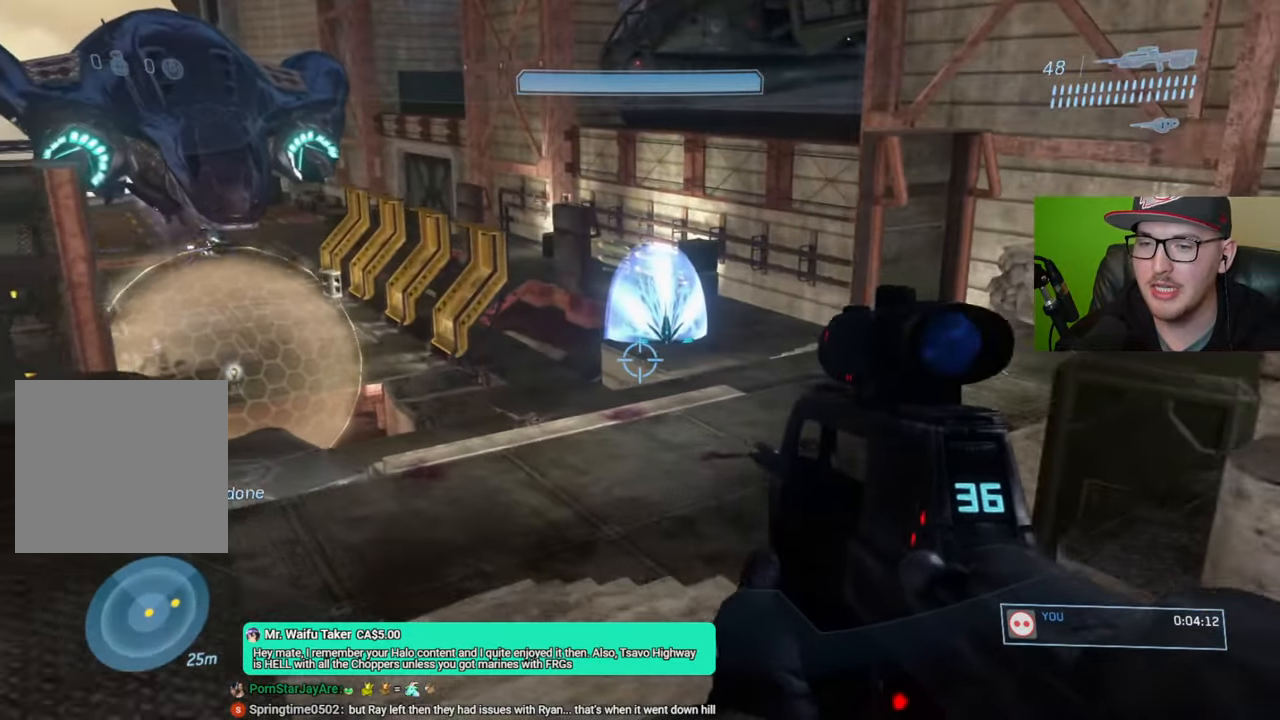
{"buttons": ["Y"], "left_stick": "center", "right_stick": "center", "events": [[250, "left_stick", "center"], [300, "right_stick", "center"], [483, "Y", "down"]]}
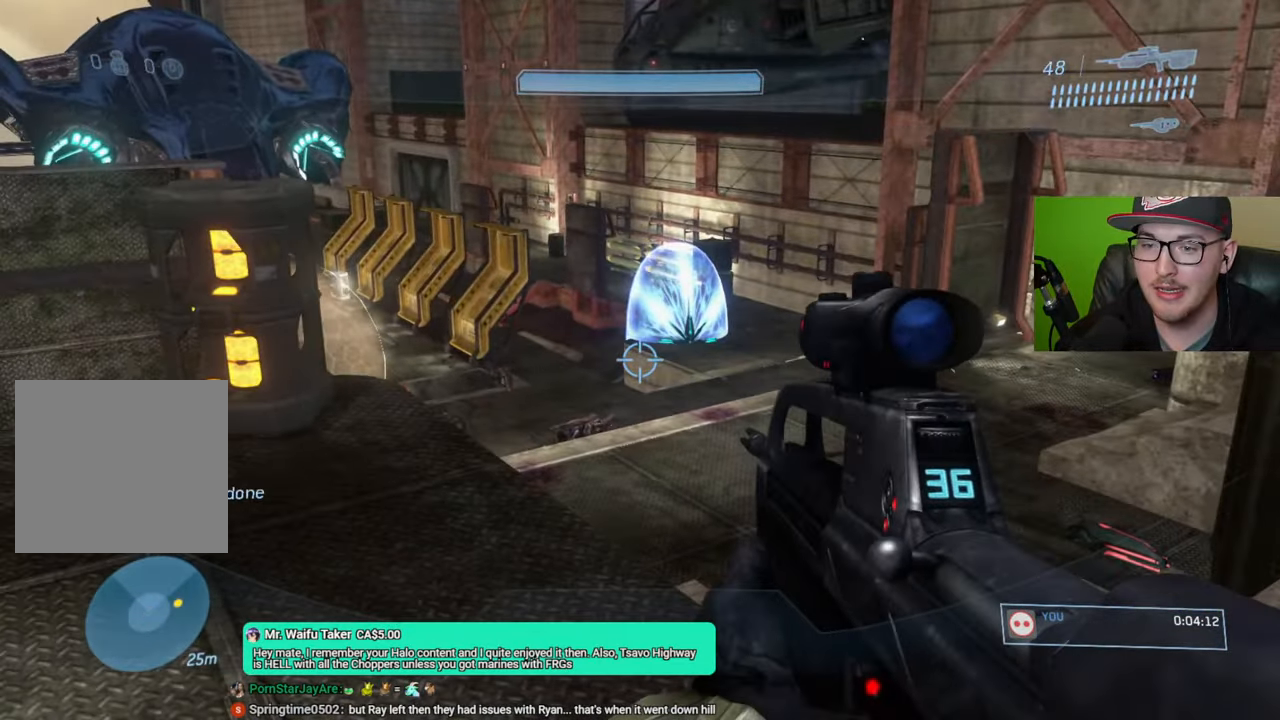
{"buttons": [], "left_stick": "up", "right_stick": "center", "events": [[50, "Y", "up"], [233, "right_stick", "left"], [466, "right_stick", "center"], [483, "left_stick", "up"]]}
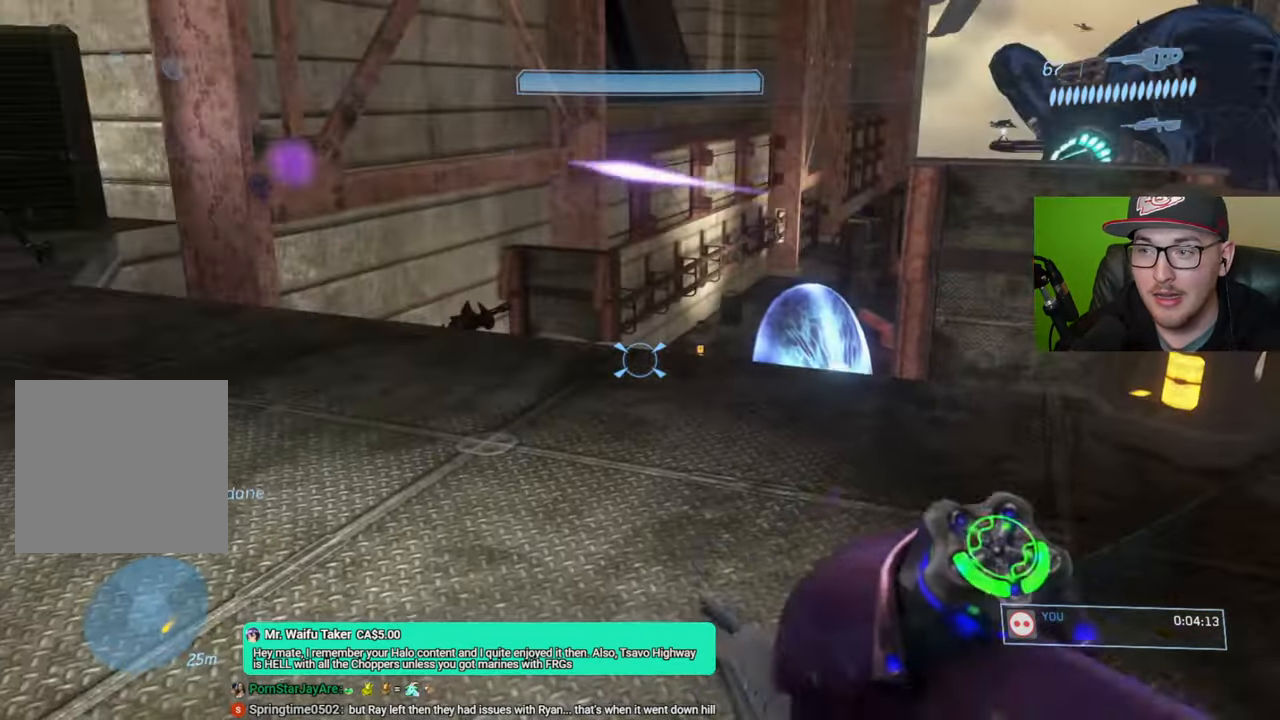
{"buttons": [], "left_stick": "up-left", "right_stick": "right", "events": [[83, "Y", "down"], [116, "left_stick", "up-left"], [150, "Y", "up"], [500, "right_stick", "right"]]}
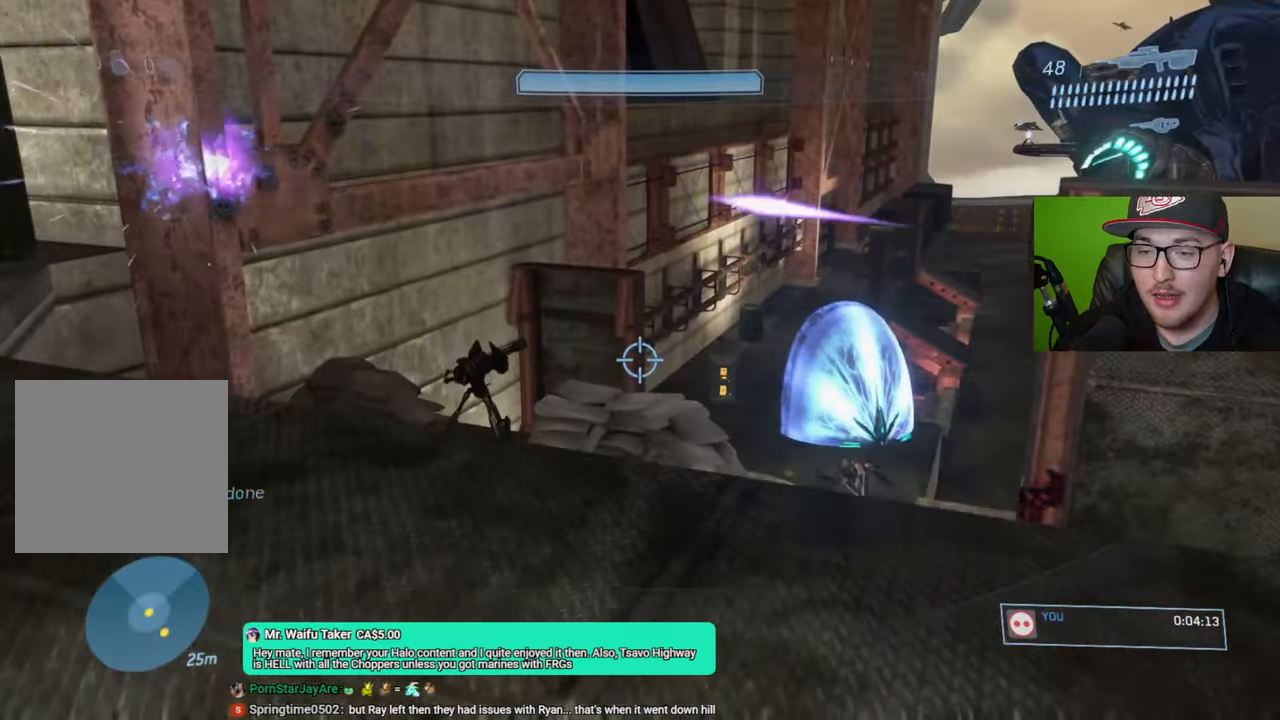
{"buttons": [], "left_stick": "left", "right_stick": "center", "events": [[166, "right_stick", "center"], [433, "left_stick", "left"]]}
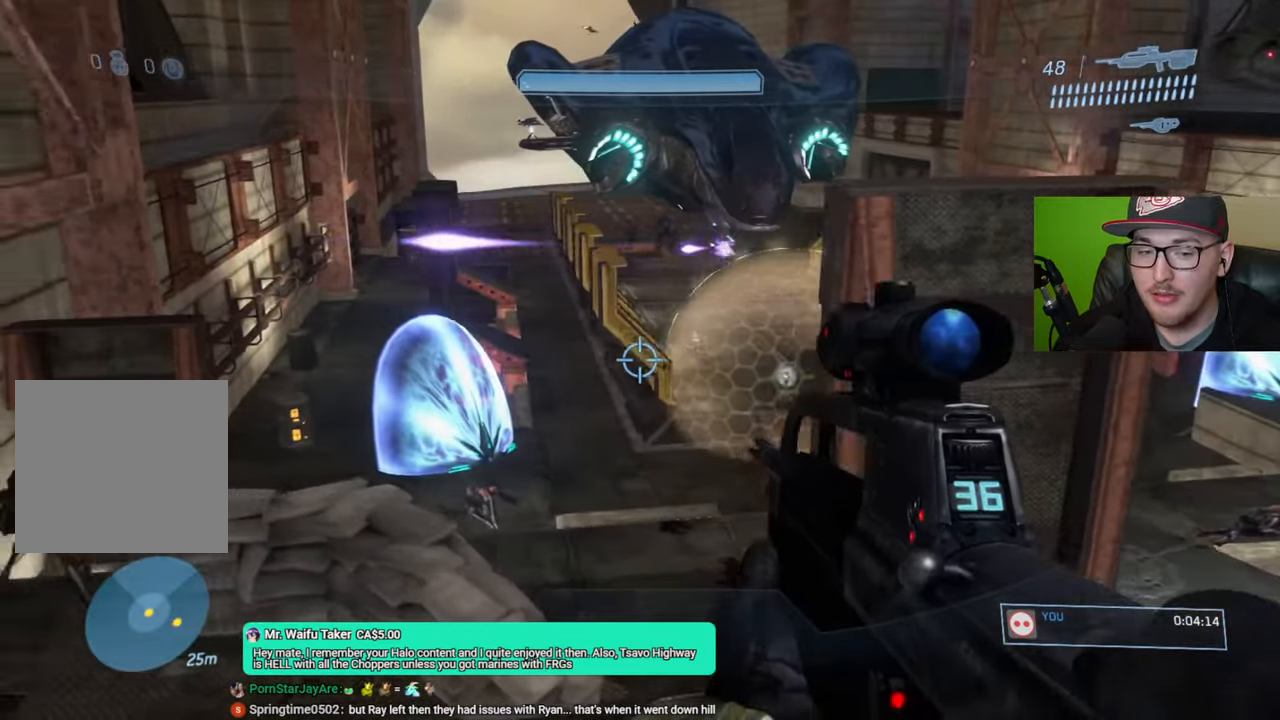
{"buttons": [], "left_stick": "center", "right_stick": "center", "events": [[333, "left_stick", "center"]]}
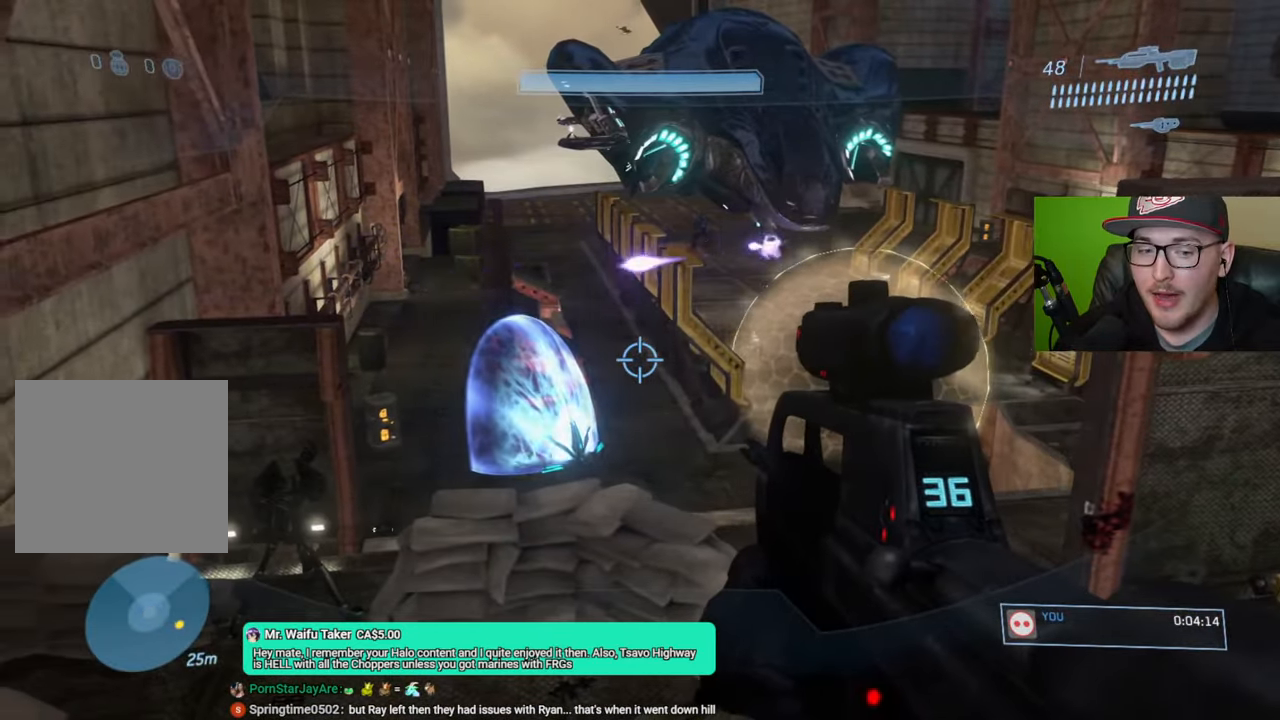
{"buttons": [], "left_stick": "right", "right_stick": "center", "events": [[66, "right_stick", "right"], [100, "left_stick", "right"], [283, "right_stick", "center"]]}
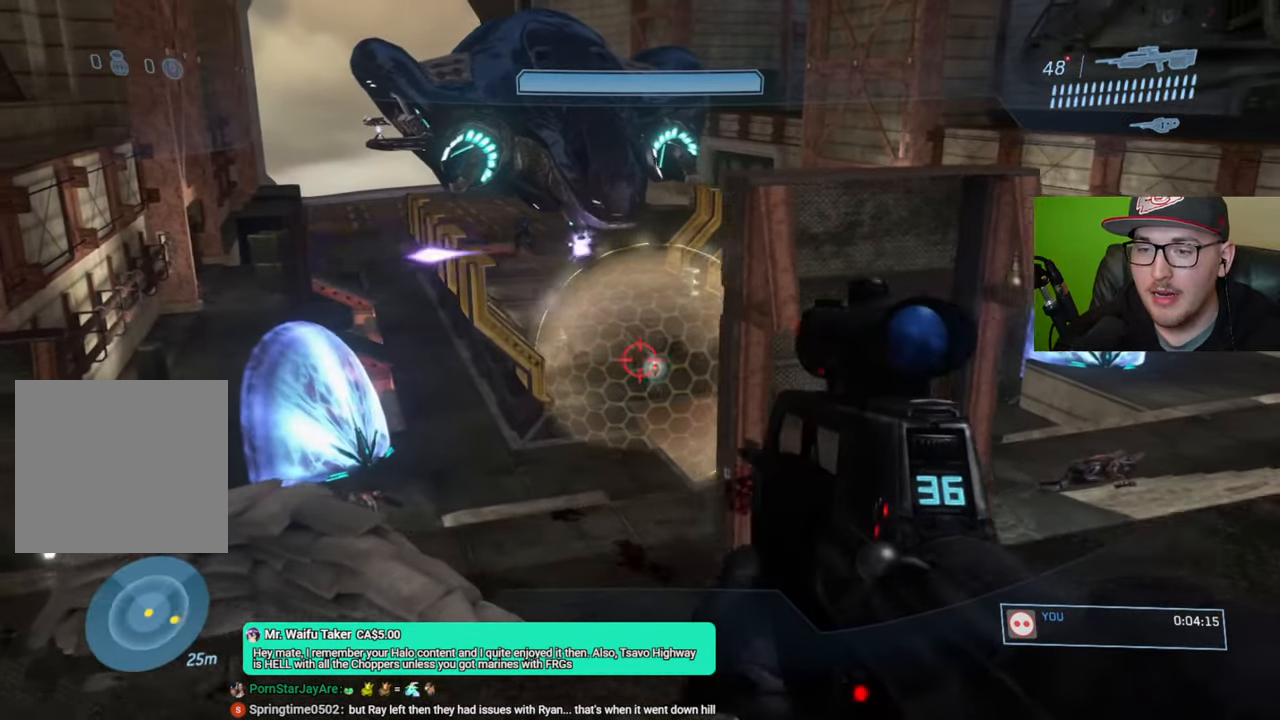
{"buttons": [], "left_stick": "right", "right_stick": "center", "events": [[183, "right_stick", "right"], [400, "right_stick", "center"]]}
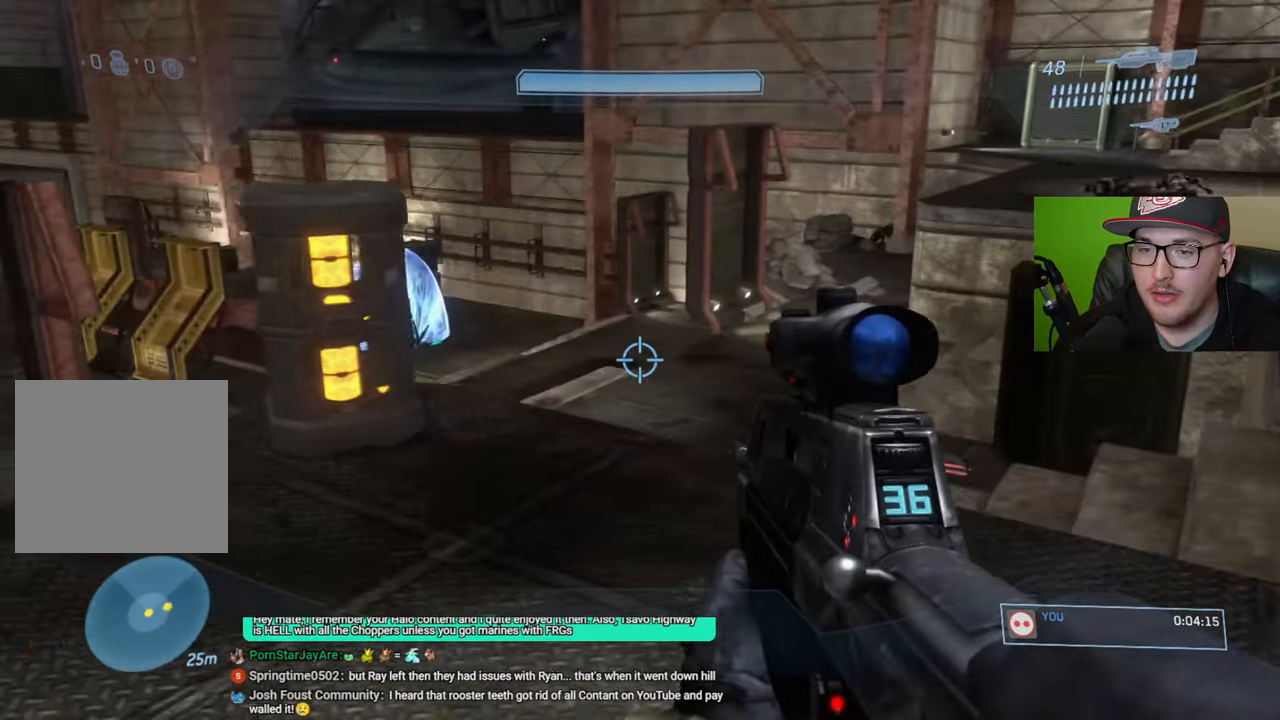
{"buttons": [], "left_stick": "right", "right_stick": "left", "events": [[66, "left_stick", "up-right"], [333, "right_stick", "left"], [383, "left_stick", "right"]]}
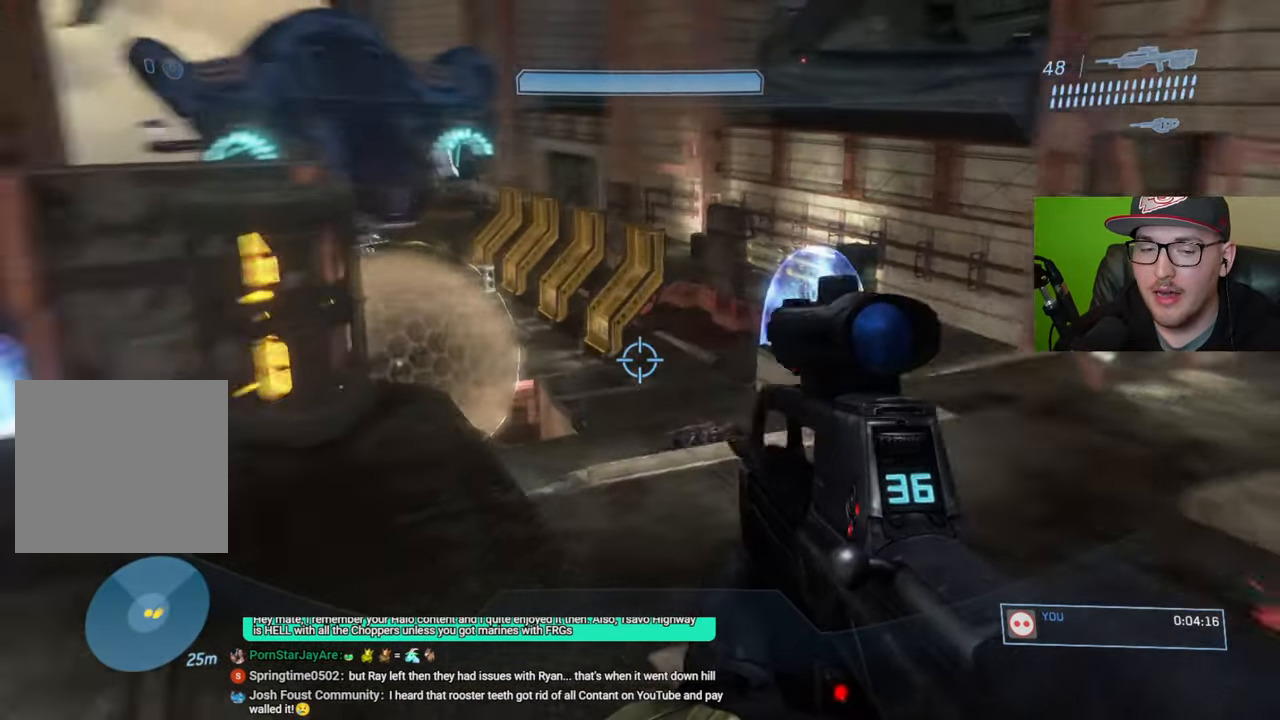
{"buttons": [], "left_stick": "up-right", "right_stick": "center", "events": [[100, "right_stick", "center"], [300, "left_stick", "up-right"]]}
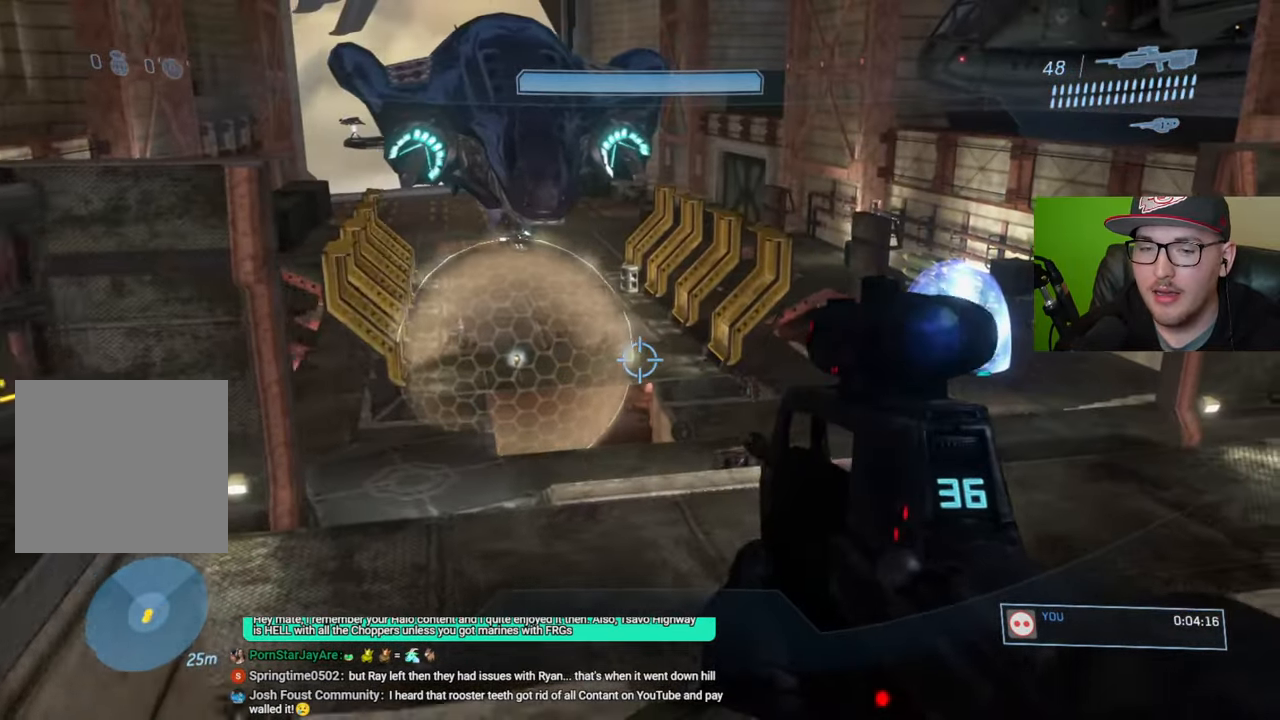
{"buttons": [], "left_stick": "up-right", "right_stick": "center", "events": []}
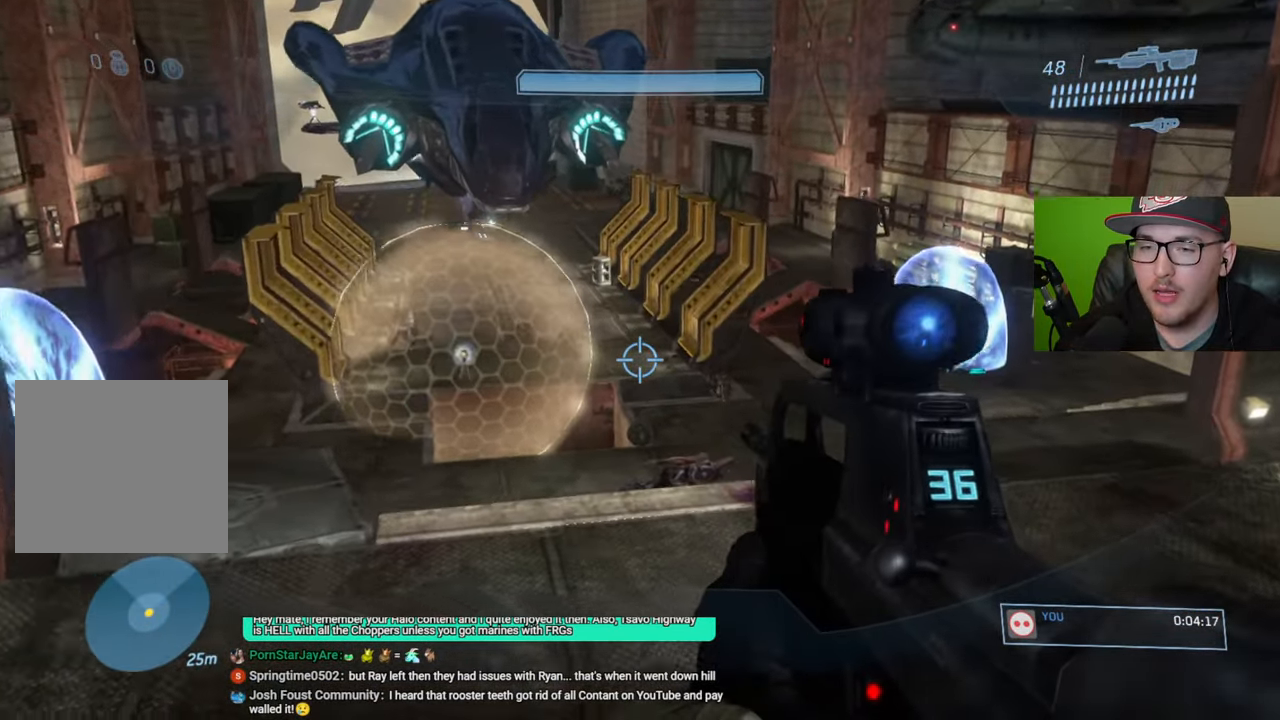
{"buttons": [], "left_stick": "up-right", "right_stick": "center", "events": [[200, "right_stick", "up-left"], [433, "right_stick", "center"]]}
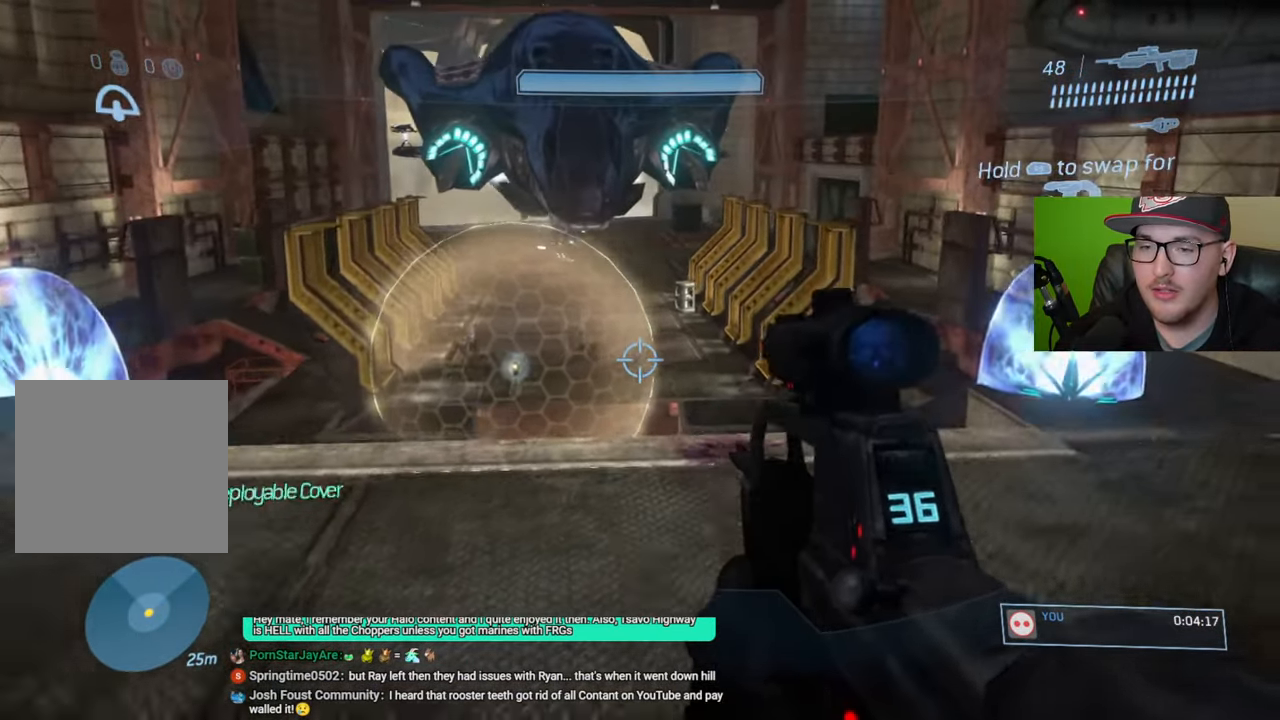
{"buttons": ["R3"], "left_stick": "up-right", "right_stick": "center", "events": [[183, "right_stick", "up-left"], [450, "right_stick", "center"], [500, "R3", "down"]]}
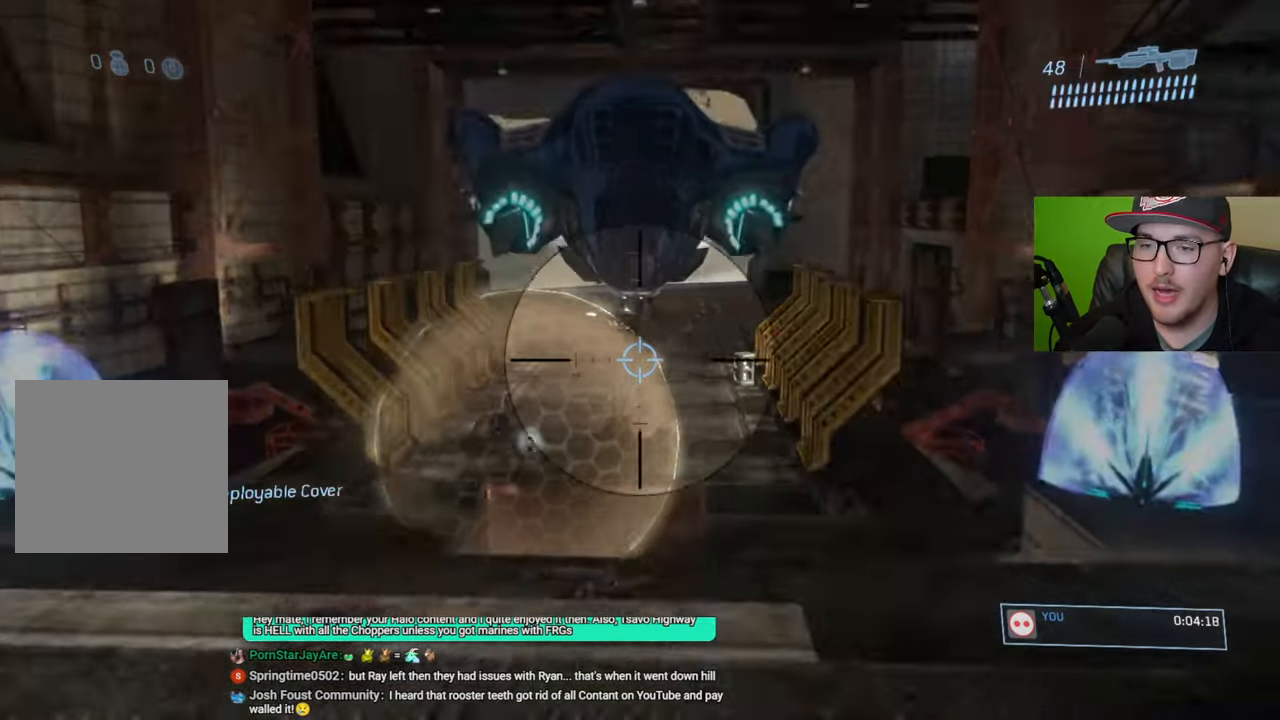
{"buttons": [], "left_stick": "center", "right_stick": "up", "events": [[116, "R3", "up"], [133, "right_stick", "up"], [250, "right_stick", "center"], [366, "right_stick", "up-right"], [483, "right_stick", "up"], [500, "left_stick", "center"]]}
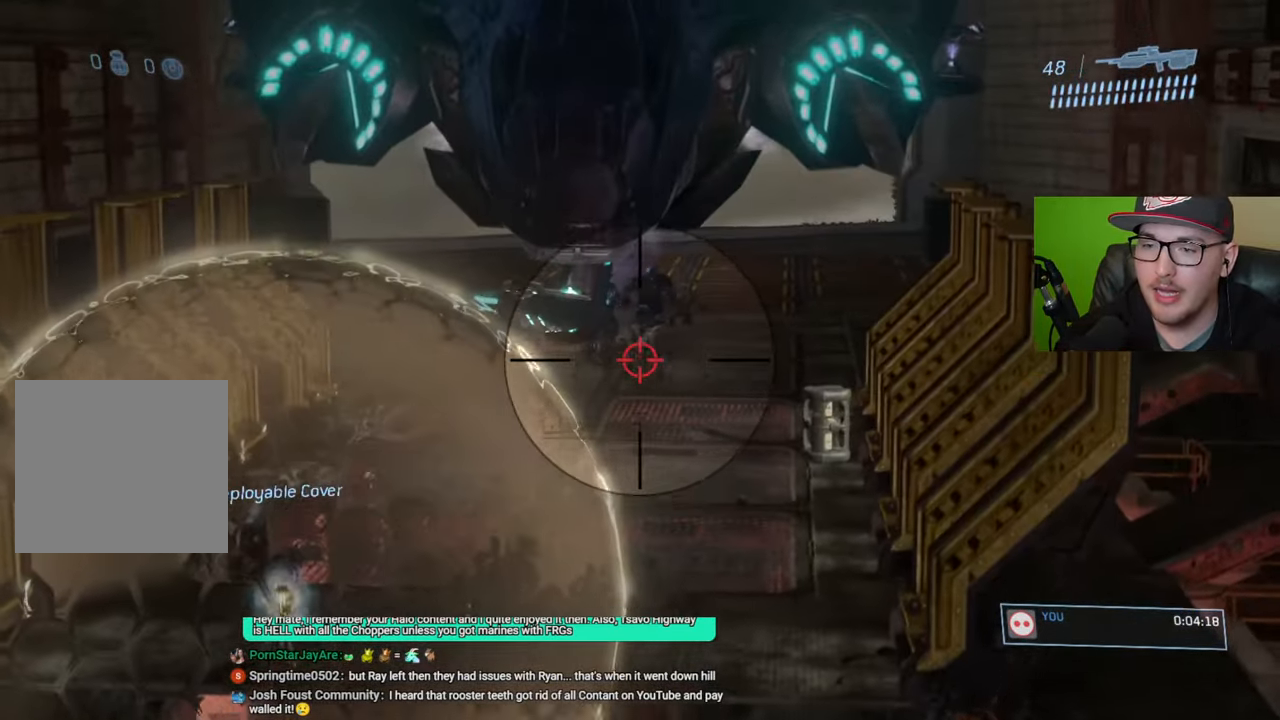
{"buttons": [], "left_stick": "center", "right_stick": "up", "events": [[66, "R2", "down"], [166, "R2", "up"], [183, "right_stick", "center"], [266, "left_stick", "left"], [400, "right_stick", "up"], [433, "left_stick", "center"]]}
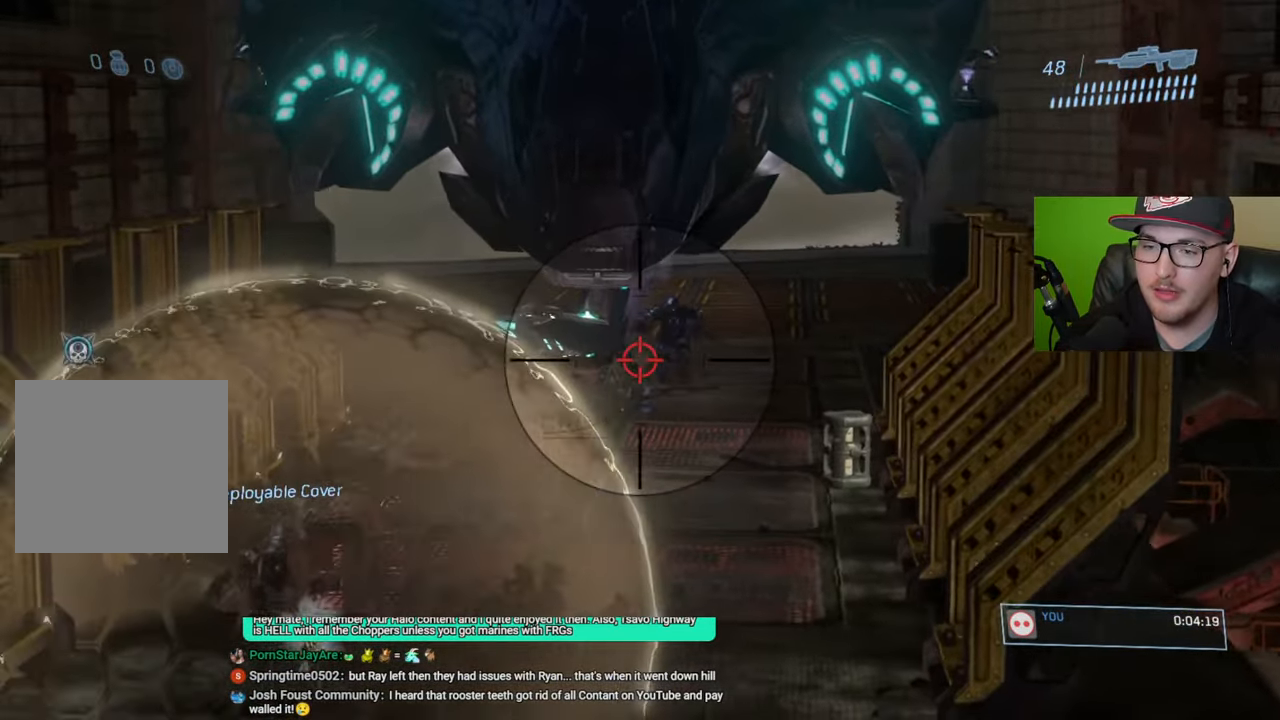
{"buttons": [], "left_stick": "down-left", "right_stick": "center", "events": [[33, "left_stick", "right"], [33, "right_stick", "center"], [150, "R2", "down"], [266, "left_stick", "center"], [283, "R2", "up"], [433, "left_stick", "down-left"]]}
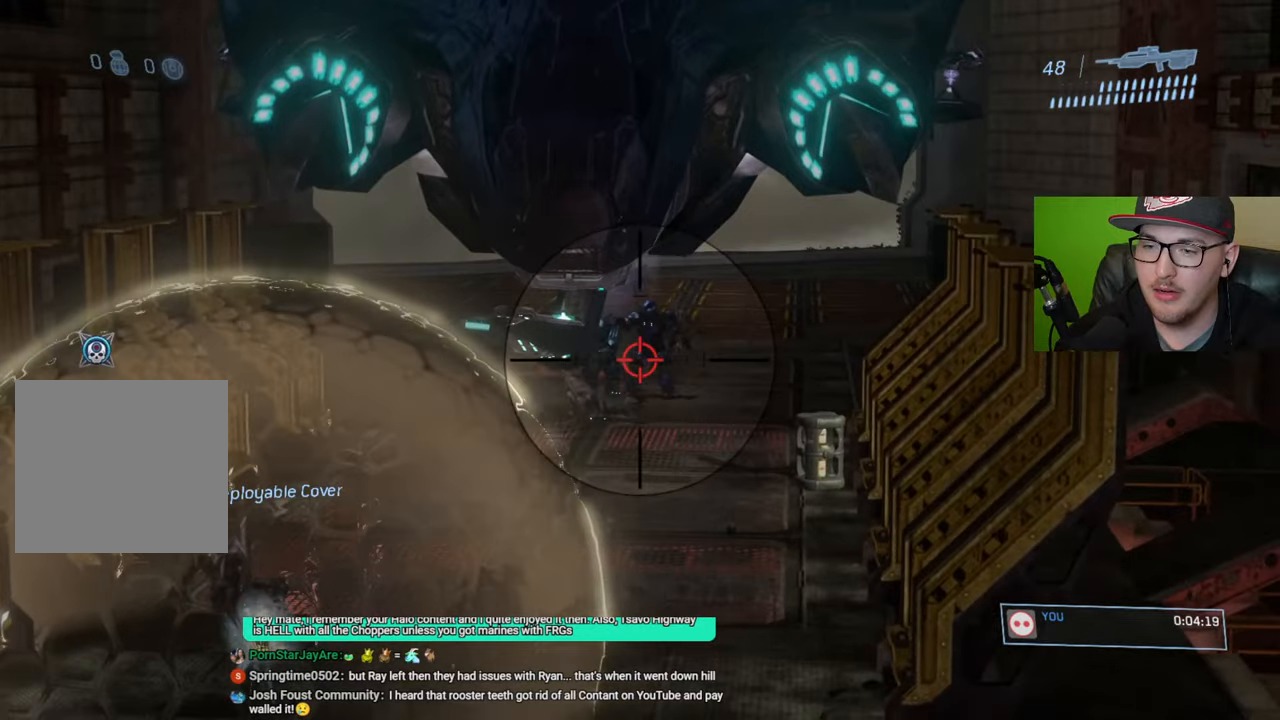
{"buttons": [], "left_stick": "down-right", "right_stick": "up-right", "events": [[50, "left_stick", "down"], [133, "right_stick", "up-right"], [216, "left_stick", "center"], [250, "R2", "down"], [266, "right_stick", "center"], [316, "left_stick", "left"], [383, "R2", "up"], [383, "right_stick", "up-right"], [450, "left_stick", "down"], [500, "left_stick", "down-right"]]}
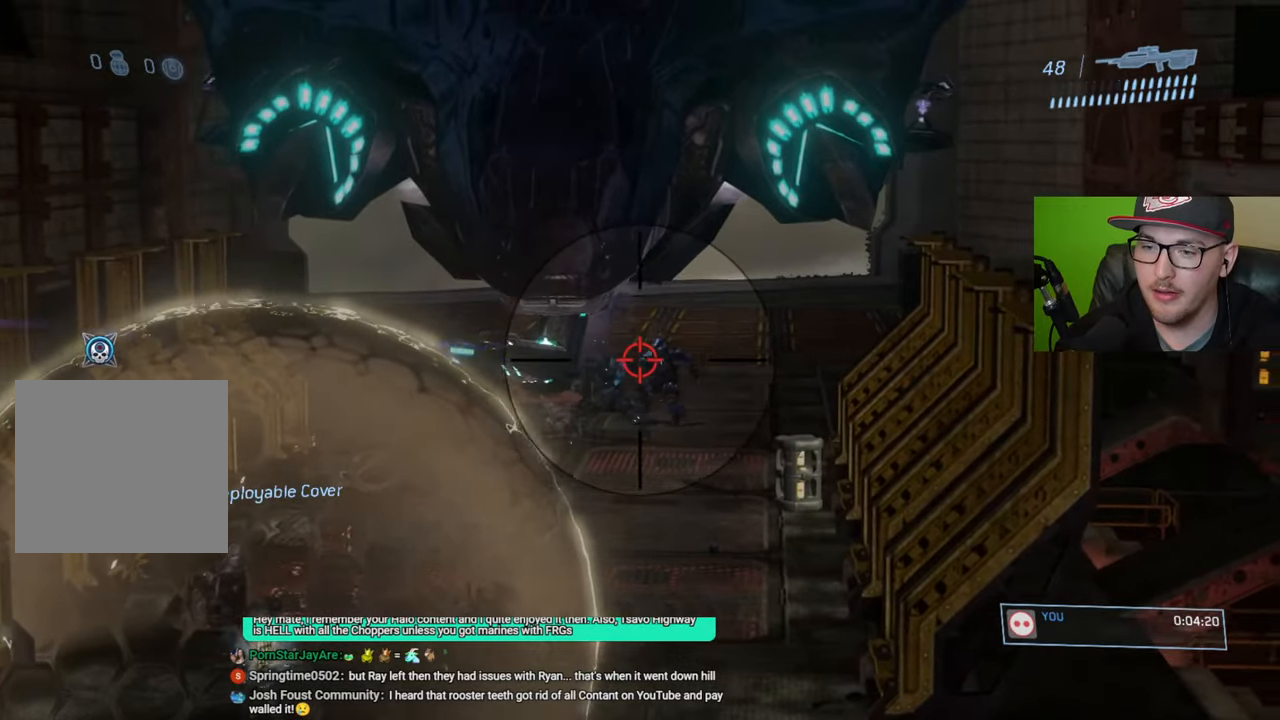
{"buttons": [], "left_stick": "left", "right_stick": "right", "events": [[100, "R2", "down"], [116, "right_stick", "center"], [216, "right_stick", "right"], [266, "left_stick", "center"], [433, "R2", "up"], [433, "left_stick", "left"]]}
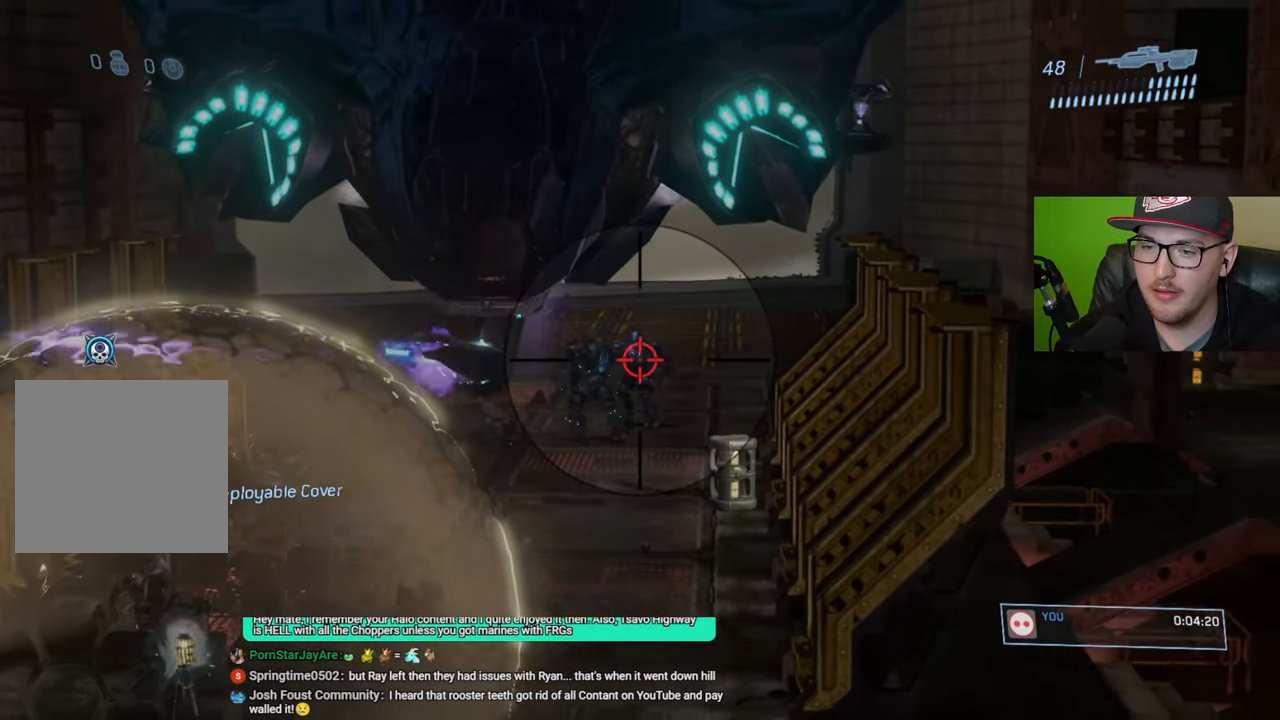
{"buttons": [], "left_stick": "right", "right_stick": "up-right", "events": [[50, "R2", "down"], [166, "right_stick", "up-right"], [333, "R2", "up"], [383, "left_stick", "center"], [483, "left_stick", "right"]]}
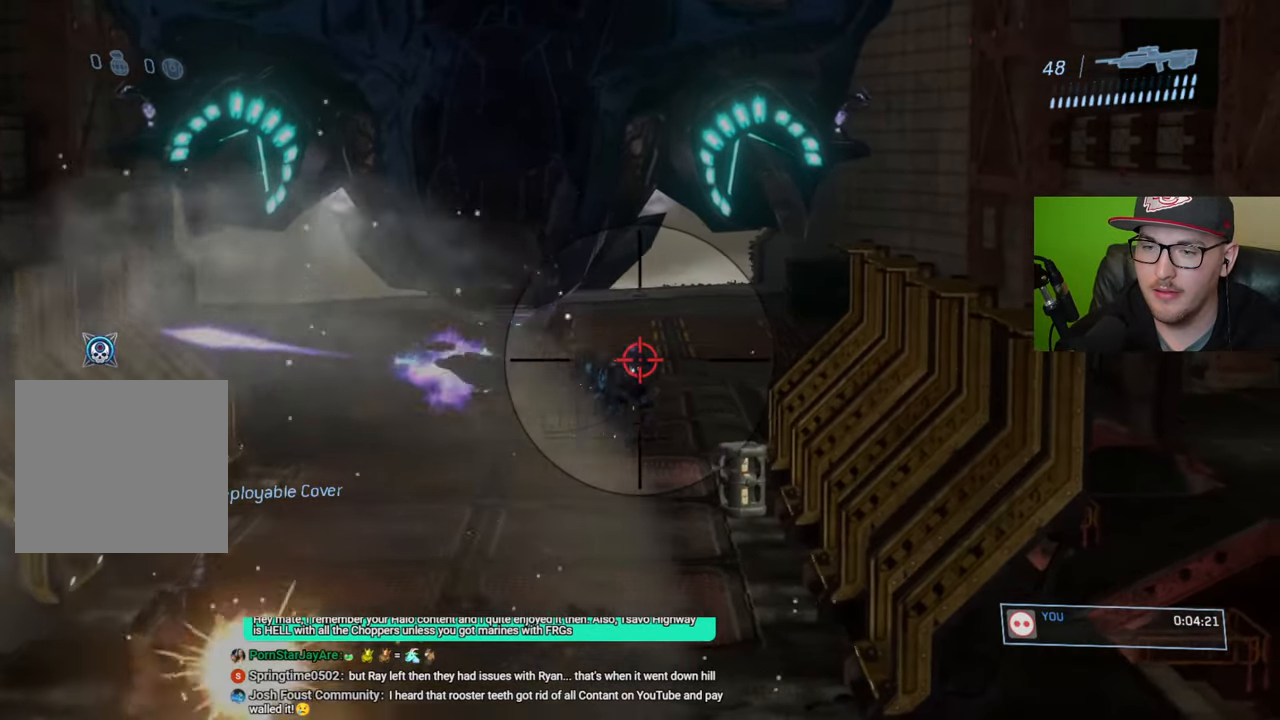
{"buttons": [], "left_stick": "down-left", "right_stick": "right", "events": [[16, "R2", "down"], [83, "right_stick", "center"], [150, "left_stick", "center"], [166, "right_stick", "left"], [216, "left_stick", "left"], [283, "right_stick", "center"], [300, "R2", "up"], [366, "right_stick", "right"], [416, "left_stick", "down-left"]]}
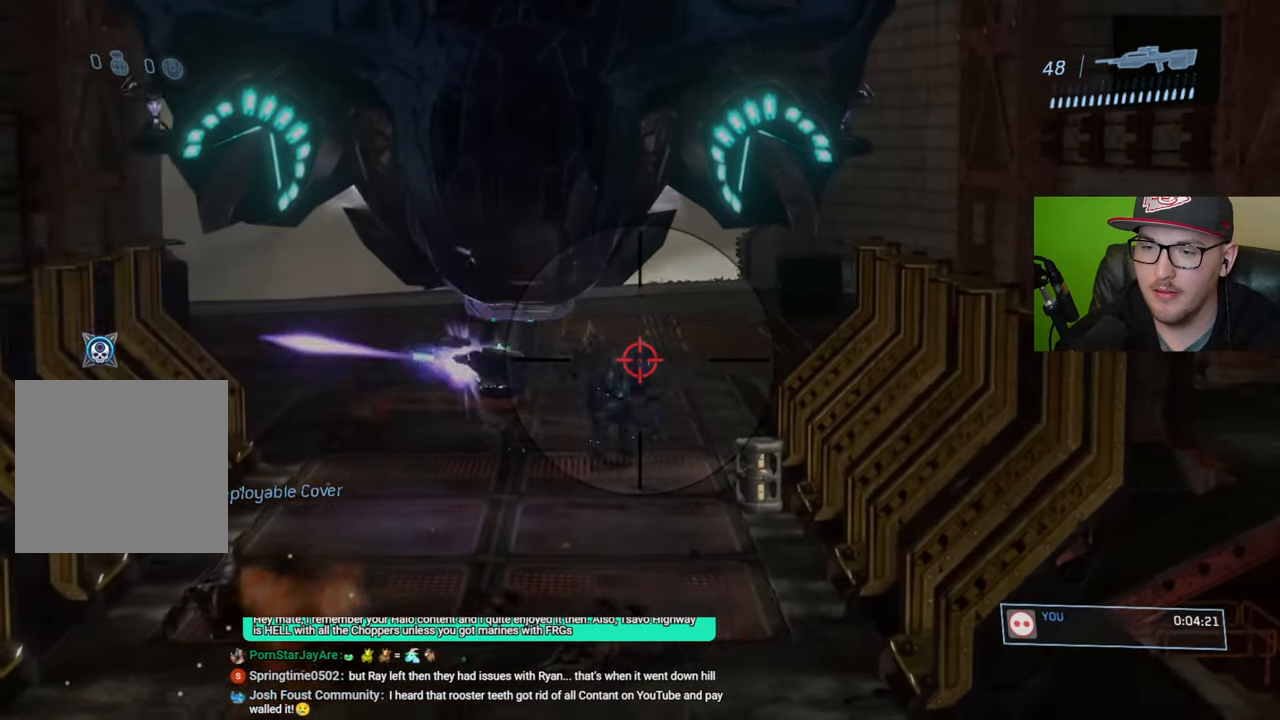
{"buttons": [], "left_stick": "up-left", "right_stick": "up-right", "events": [[33, "R2", "down"], [83, "left_stick", "down"], [216, "right_stick", "center"], [250, "left_stick", "down-left"], [283, "R2", "up"], [316, "right_stick", "up-right"], [450, "left_stick", "up-left"]]}
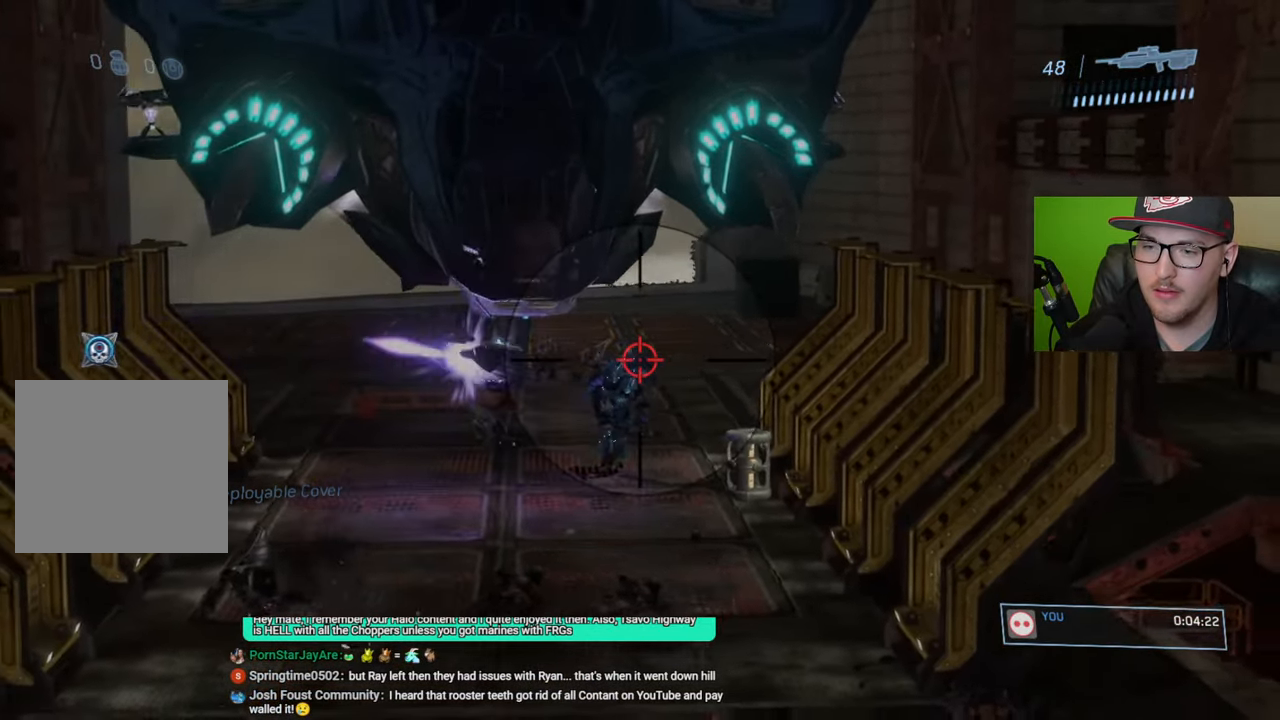
{"buttons": [], "left_stick": "left", "right_stick": "down-right", "events": [[16, "R2", "down"], [33, "right_stick", "up"], [150, "right_stick", "center"], [183, "R2", "up"], [200, "left_stick", "left"], [283, "right_stick", "right"], [366, "right_stick", "center"], [433, "right_stick", "down-right"]]}
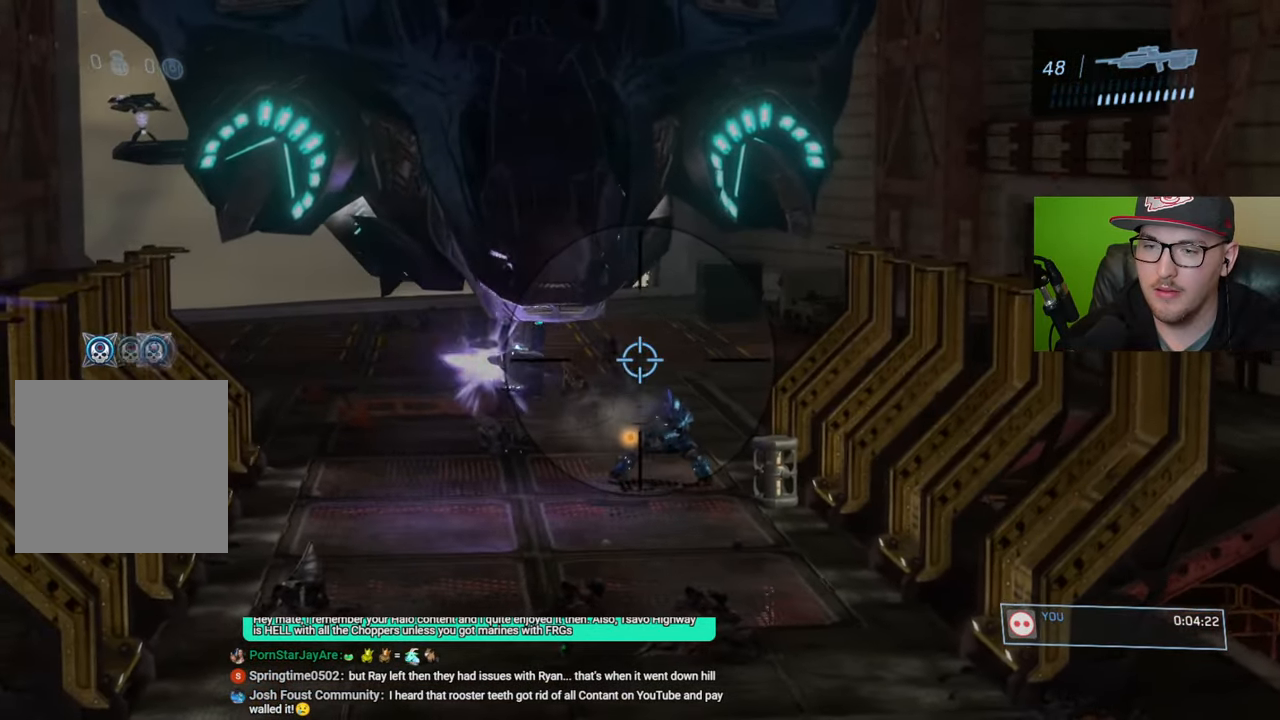
{"buttons": ["R2"], "left_stick": "left", "right_stick": "down-right", "events": [[416, "R2", "down"]]}